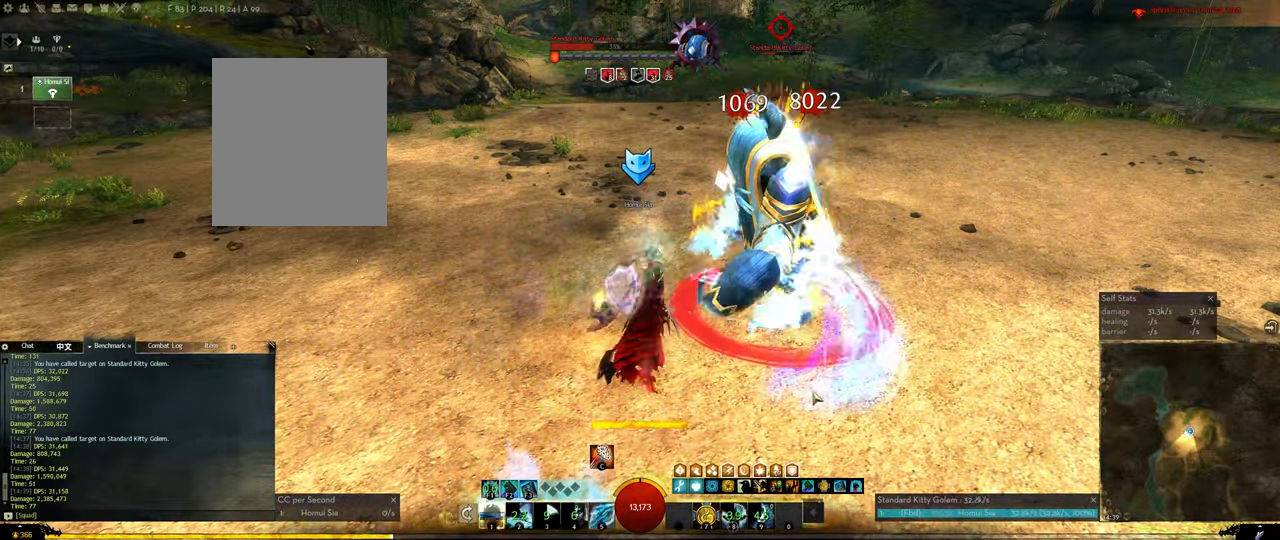
Gameplay with keyboard; each line is a JSON object with the keys held at the frame after it. "events" lists presses ("down") and releases ("up") of "1", "2", "3", "4", "5", "a", "alt", "c", "ctrl", "d", "e", "f", "f1", "f2", "f3", "f4", "f5", "q", "r", "s", "shift", "space", "tab", "tilde", "v", "w", "x" and "z" between this image and that frame as [ms after this image, input, new state], when the widget could be followed in between. No other keys are recorded. Mouse input is not recorded.
{"keys": [], "events": [[83, "1", "up"], [183, "1", "down"], [316, "1", "up"], [366, "1", "down"], [500, "1", "up"]]}
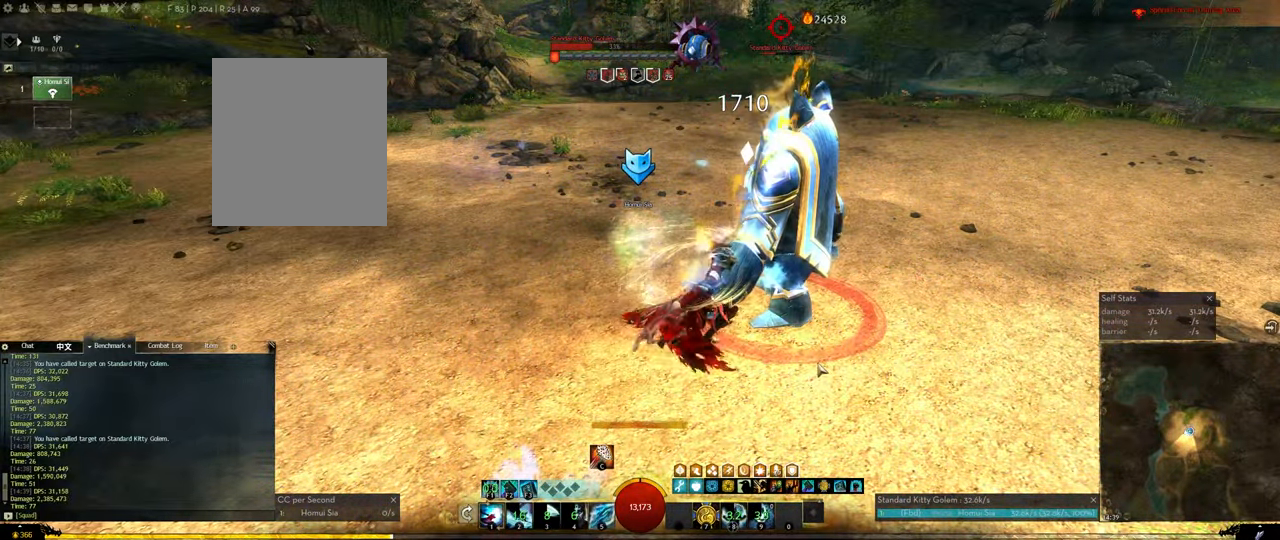
{"keys": ["1"], "events": [[50, "1", "down"], [200, "1", "up"], [250, "1", "down"], [383, "1", "up"], [483, "1", "down"]]}
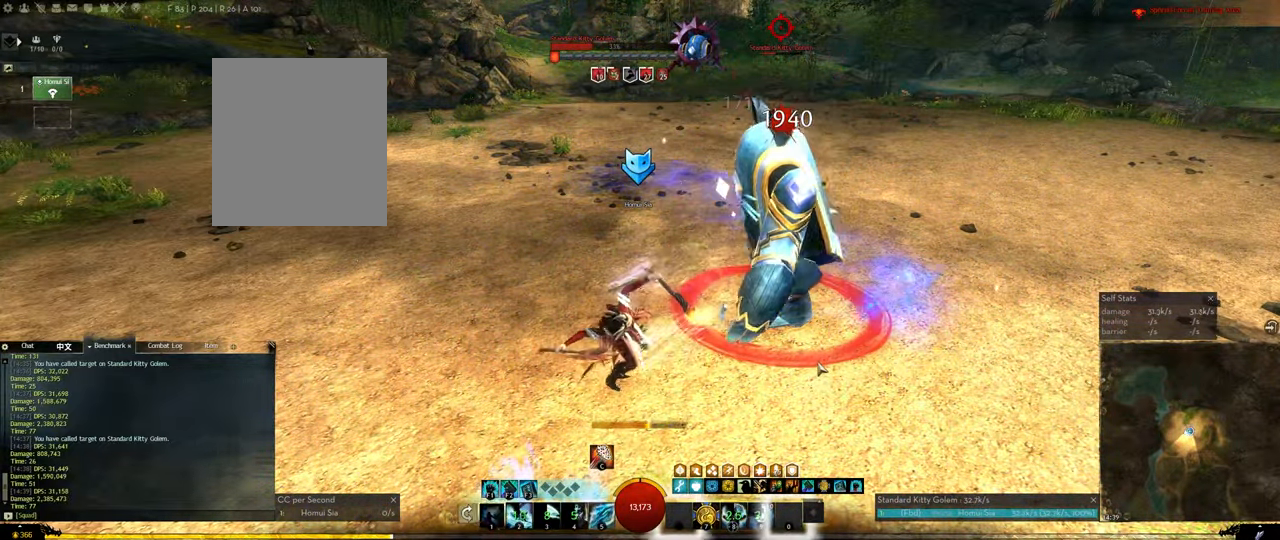
{"keys": [], "events": [[66, "1", "up"], [116, "1", "down"], [250, "1", "up"], [350, "1", "down"], [450, "1", "up"]]}
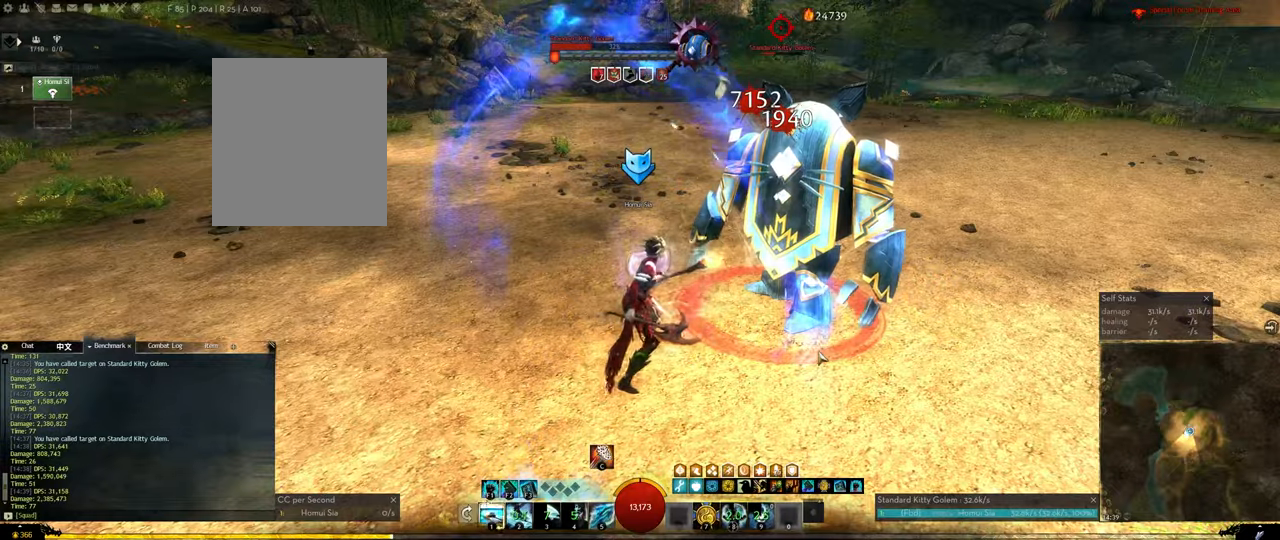
{"keys": [], "events": [[33, "1", "down"], [133, "1", "up"], [233, "1", "down"], [267, "1", "up"], [367, "1", "down"], [450, "1", "up"]]}
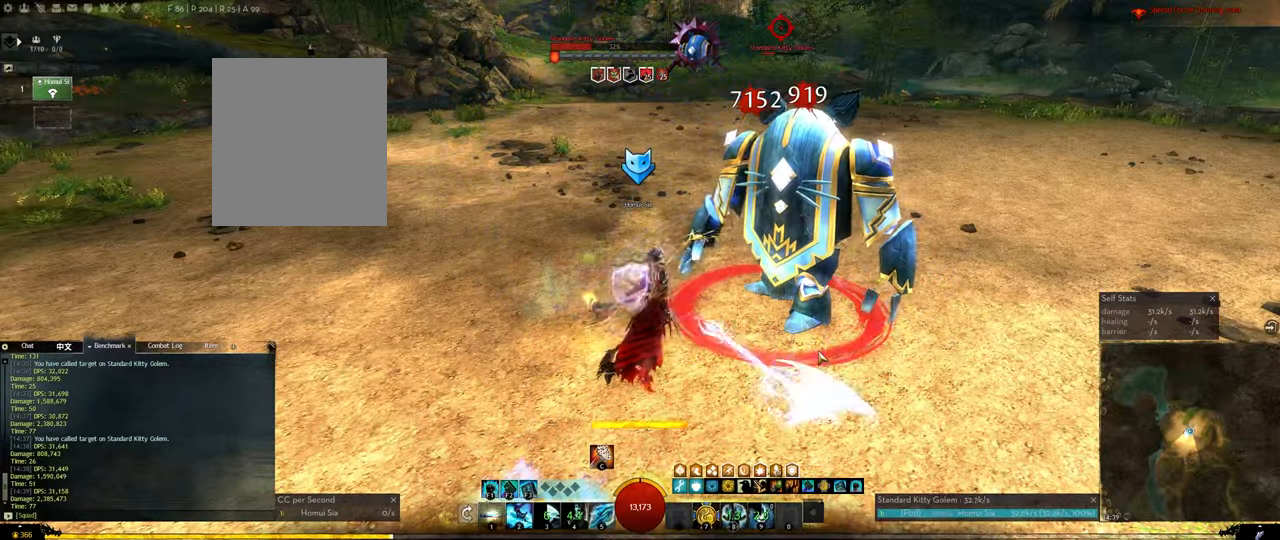
{"keys": ["1"], "events": [[50, "1", "down"], [150, "1", "up"], [233, "1", "down"], [333, "1", "up"], [433, "1", "down"]]}
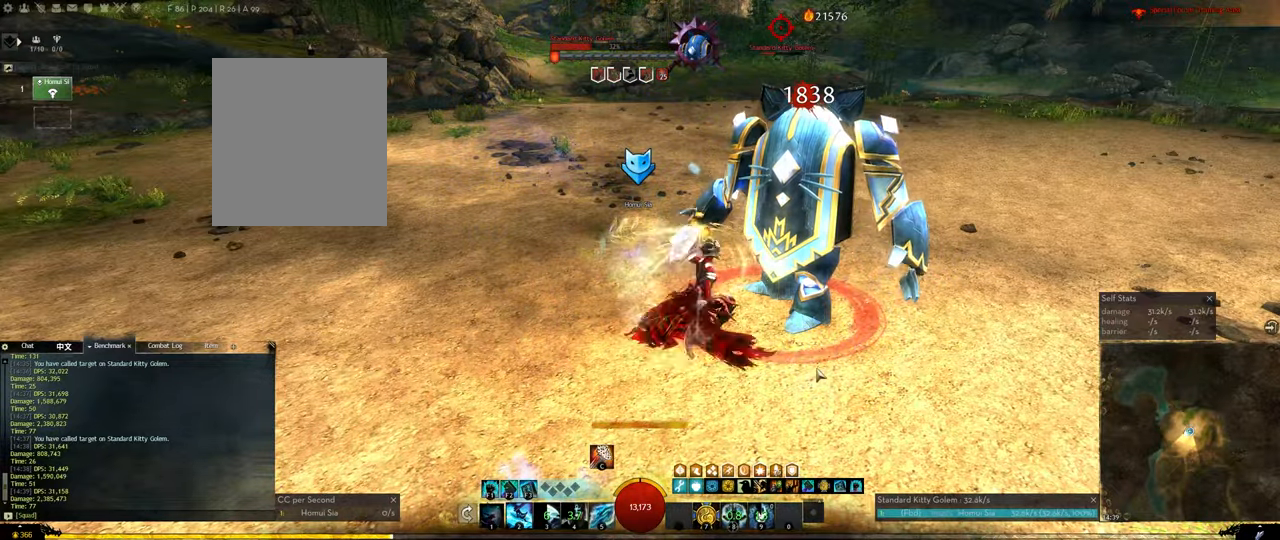
{"keys": ["1"], "events": [[17, "1", "up"], [117, "1", "down"], [217, "1", "up"], [300, "1", "down"], [400, "1", "up"], [450, "1", "down"]]}
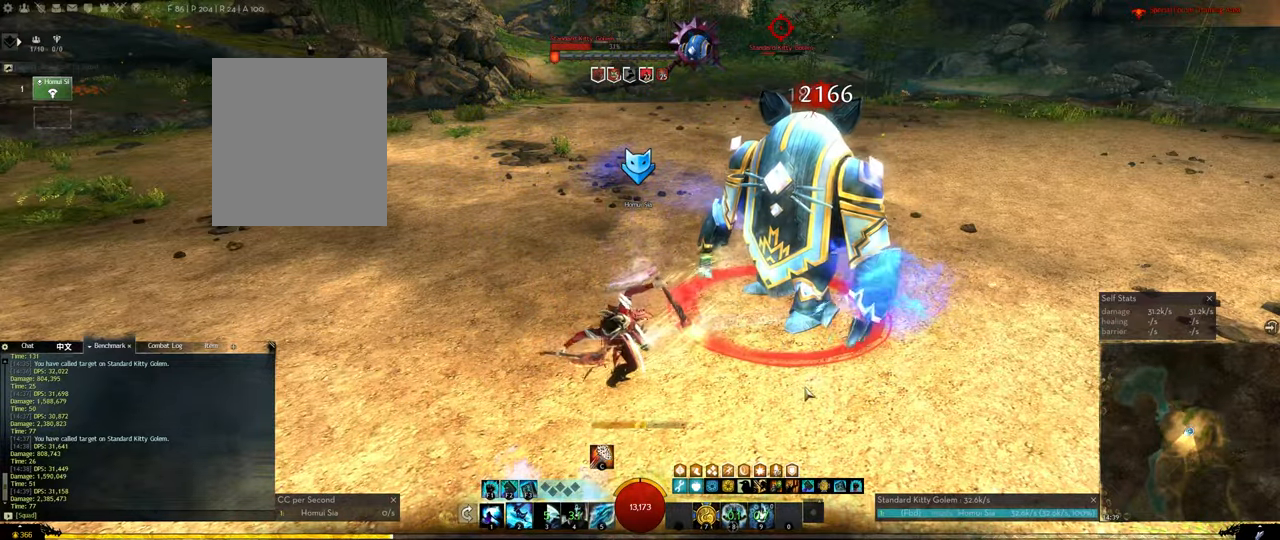
{"keys": ["2"], "events": [[133, "1", "up"], [317, "2", "down"], [367, "2", "up"], [467, "2", "down"]]}
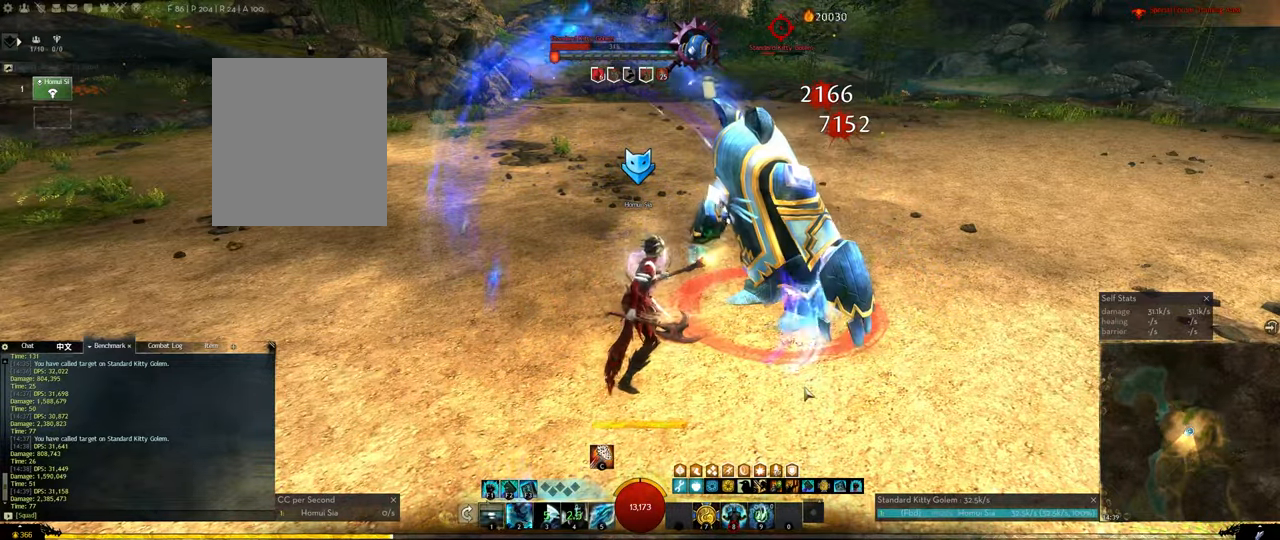
{"keys": ["2"], "events": [[17, "2", "up"], [50, "2", "down"], [100, "2", "up"], [200, "2", "down"]]}
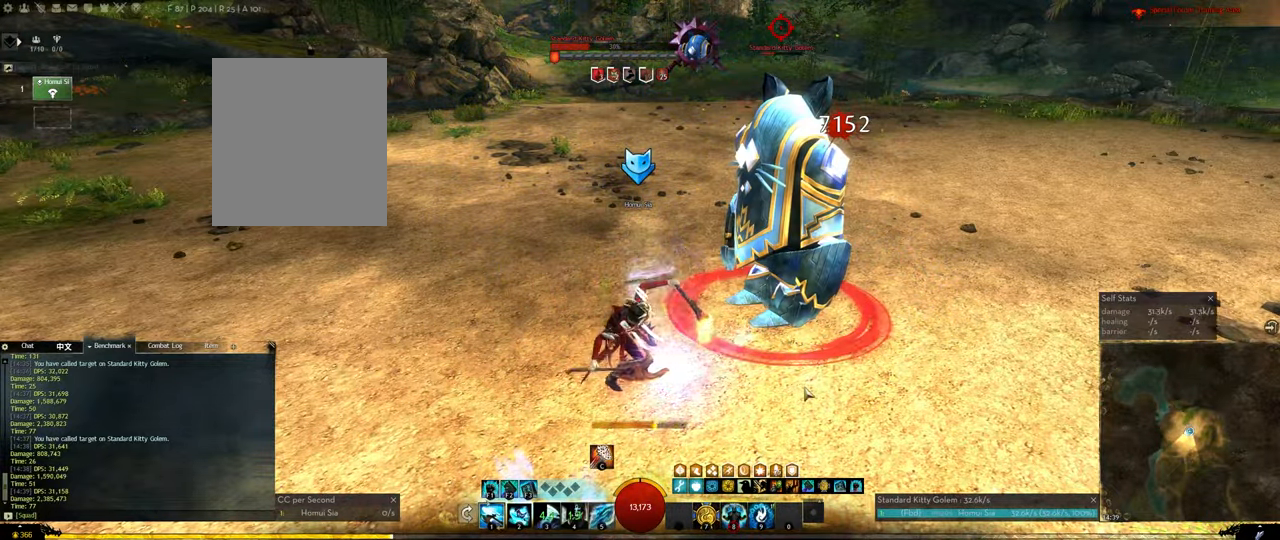
{"keys": ["tilde"], "events": [[217, "2", "up"], [350, "tilde", "down"]]}
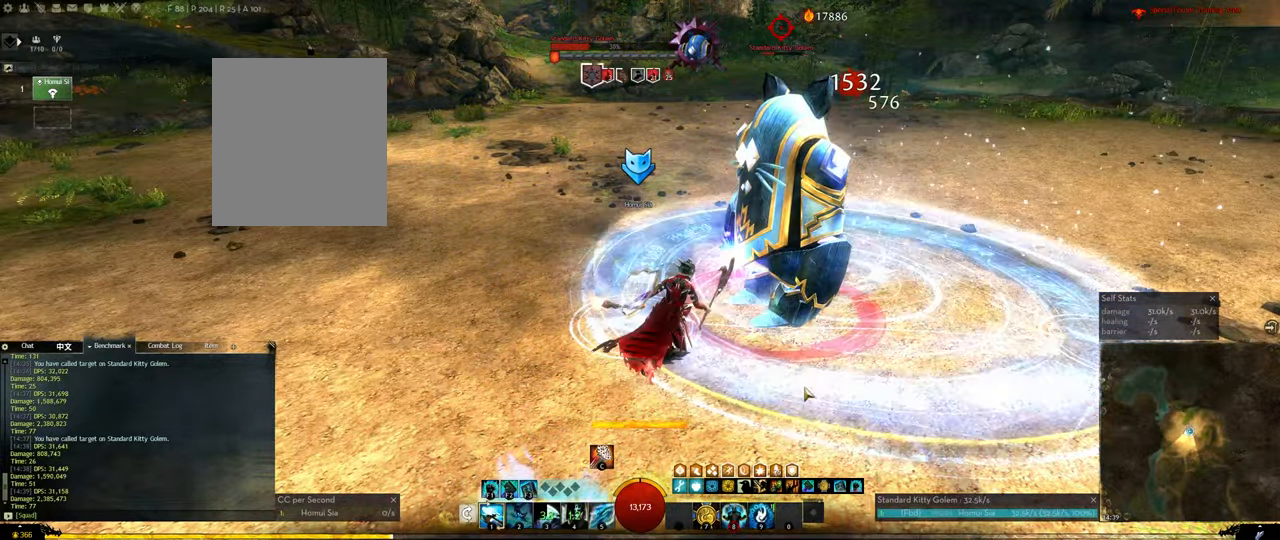
{"keys": ["2"], "events": [[83, "tilde", "up"], [133, "2", "down"], [183, "2", "up"], [217, "2", "down"], [267, "2", "up"], [317, "2", "down"], [367, "2", "up"], [417, "2", "down"]]}
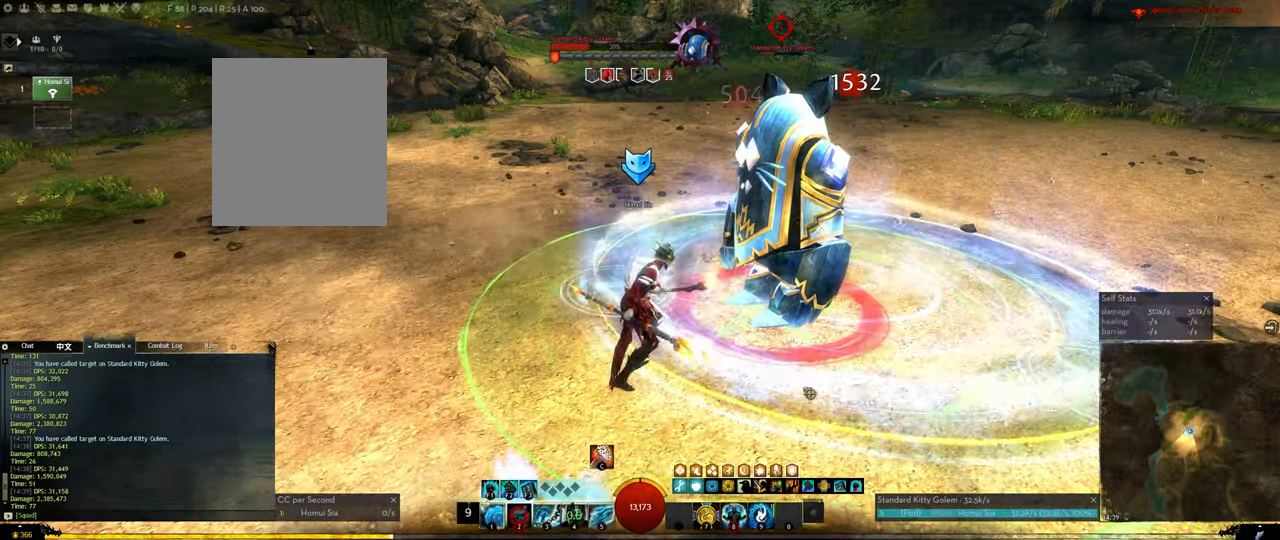
{"keys": ["5"], "events": [[100, "2", "up"], [233, "5", "down"], [283, "5", "up"], [383, "5", "down"], [433, "5", "up"], [483, "5", "down"]]}
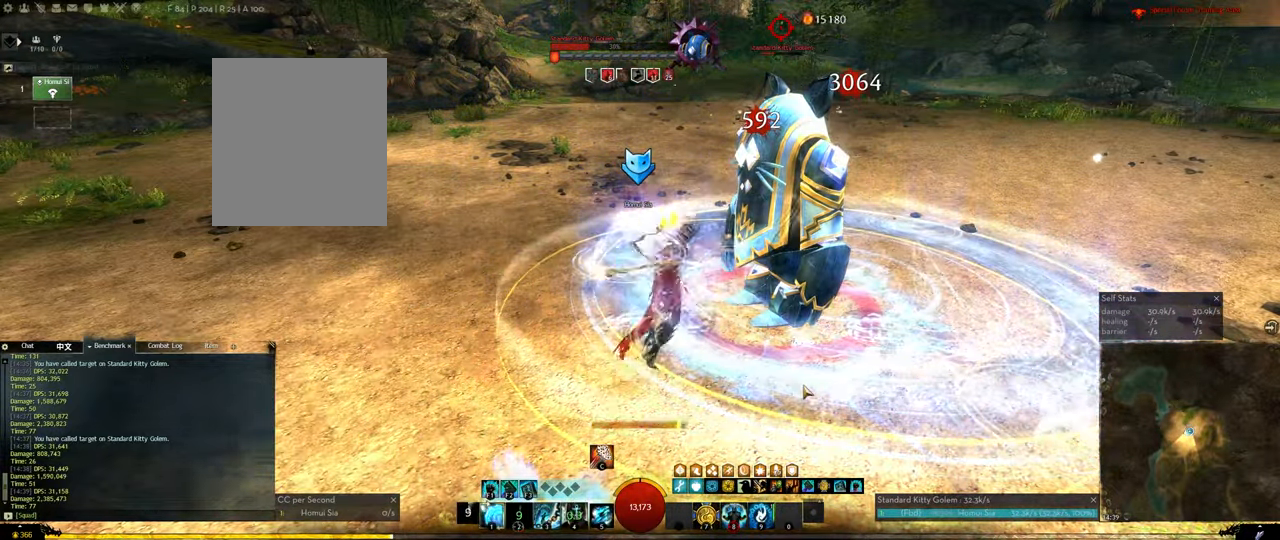
{"keys": [], "events": [[167, "5", "up"], [400, "4", "down"], [450, "4", "up"]]}
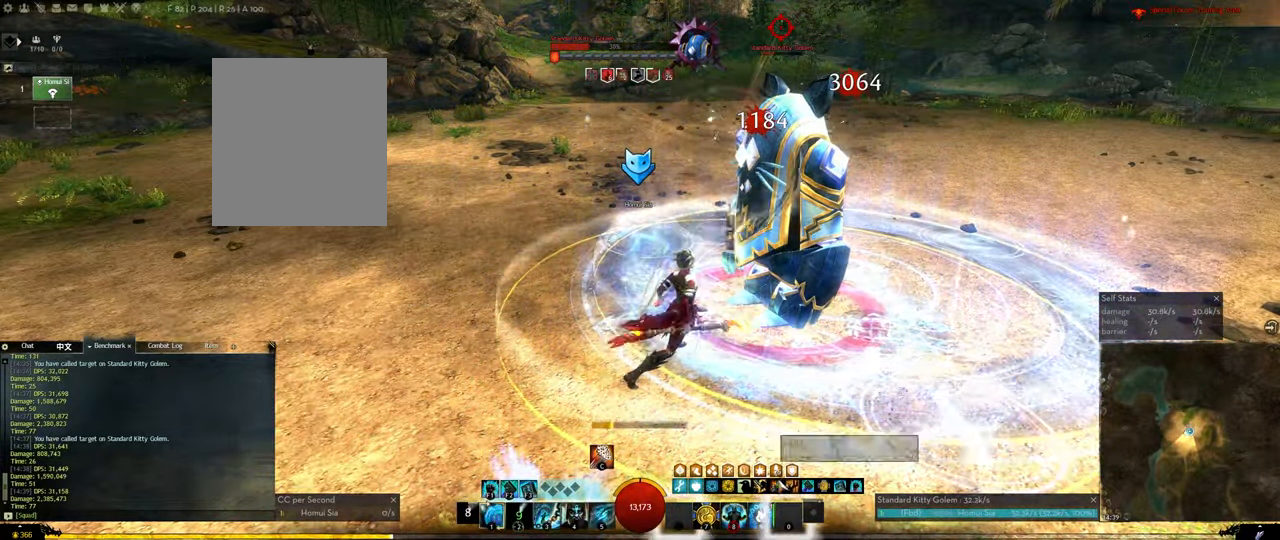
{"keys": [], "events": []}
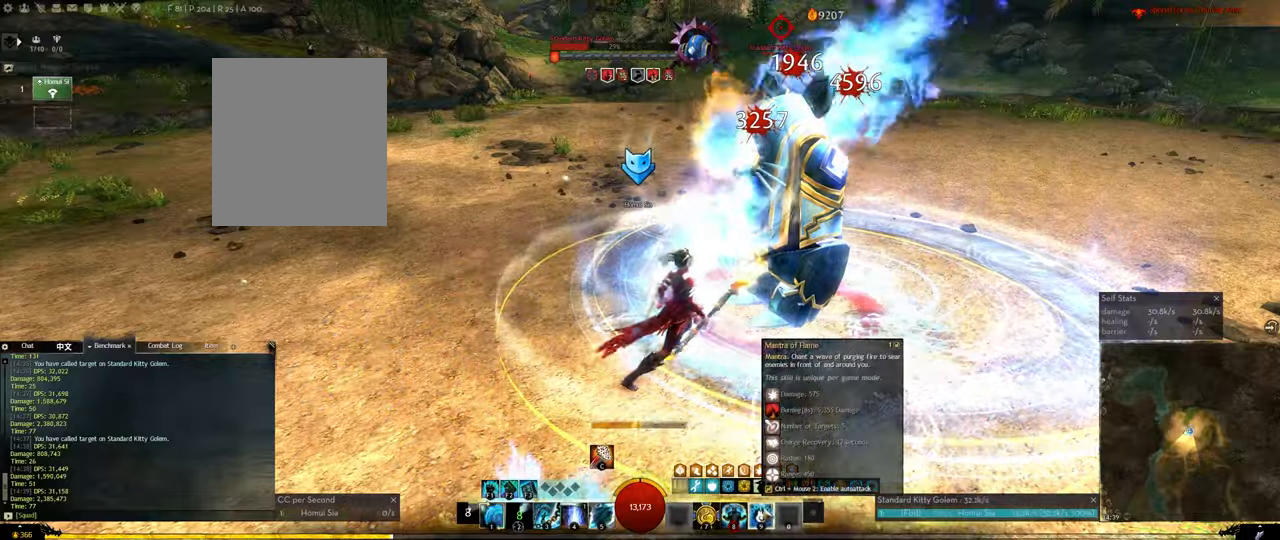
{"keys": [], "events": []}
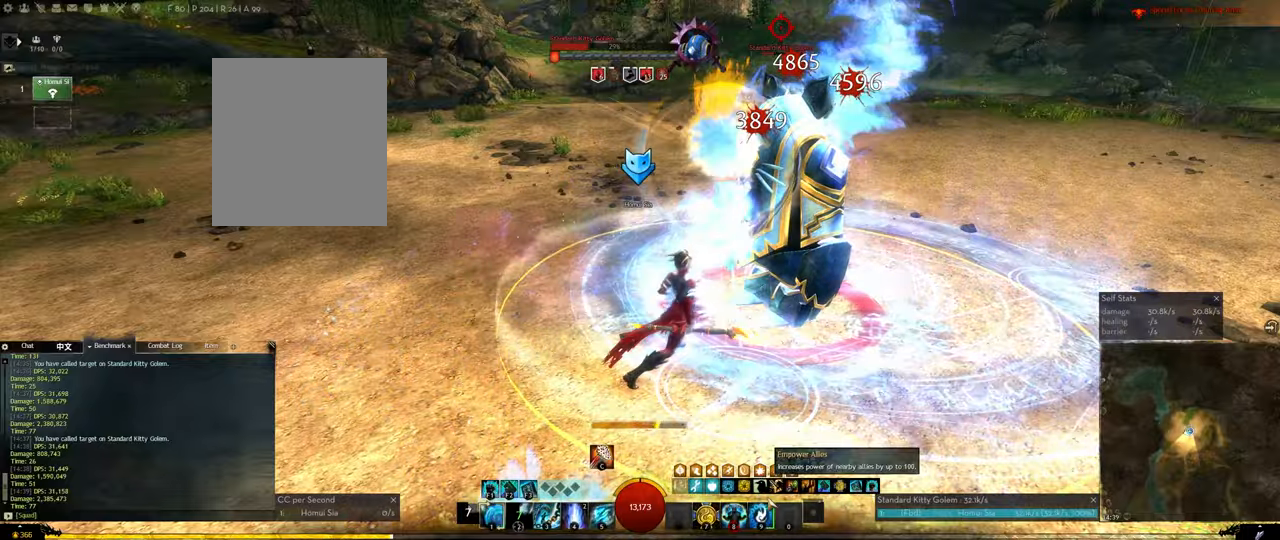
{"keys": [], "events": []}
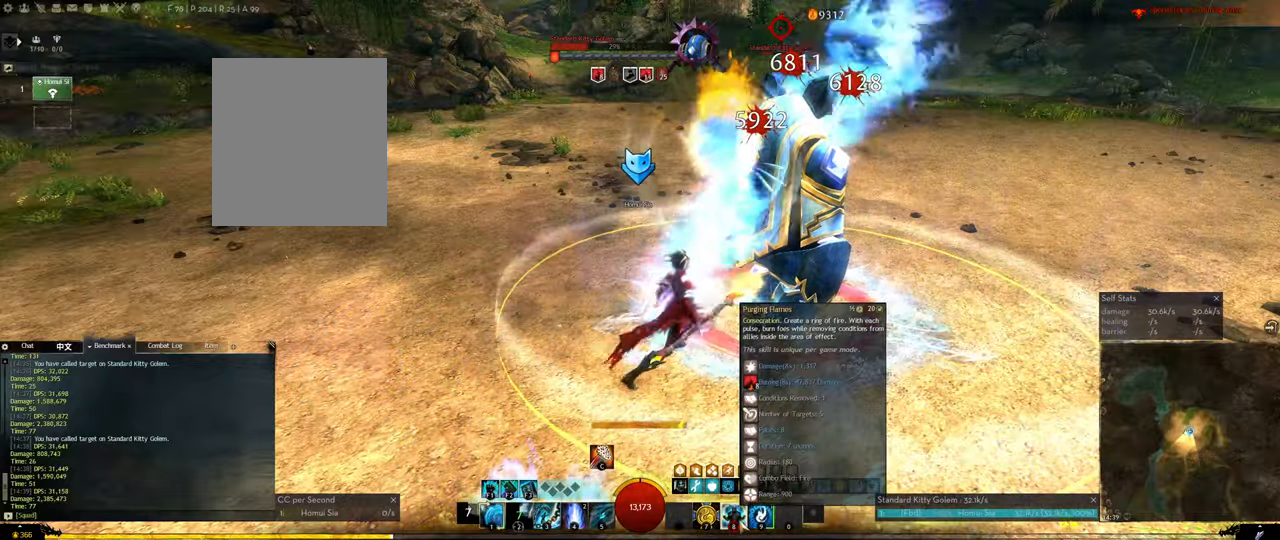
{"keys": [], "events": []}
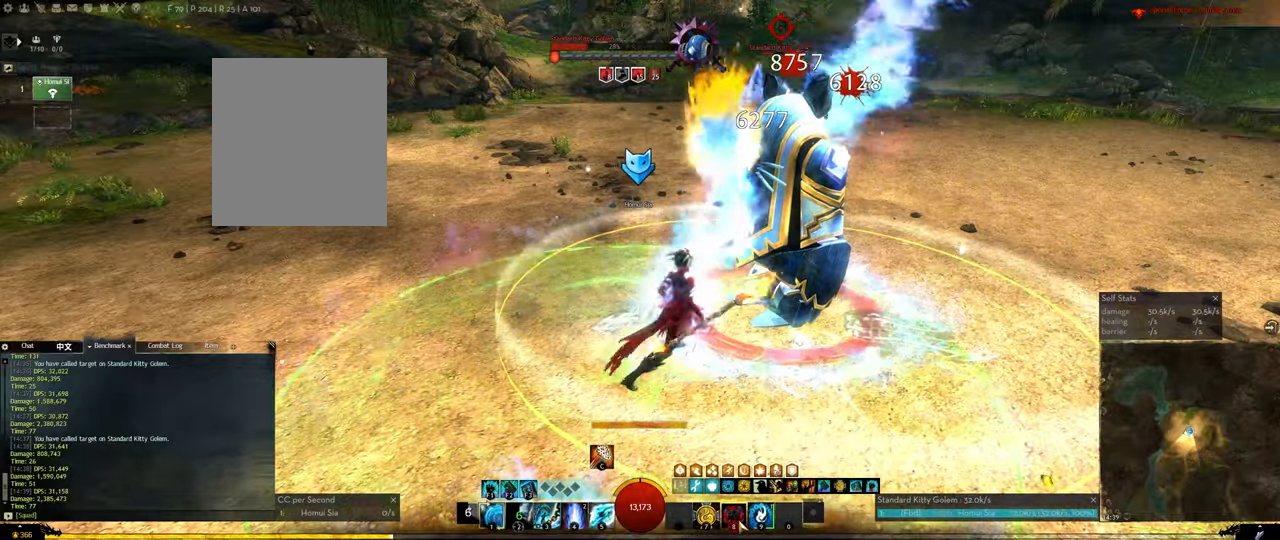
{"keys": ["4"], "events": [[100, "4", "down"], [150, "4", "up"], [200, "4", "down"], [284, "4", "up"], [334, "4", "down"], [384, "4", "up"], [484, "4", "down"]]}
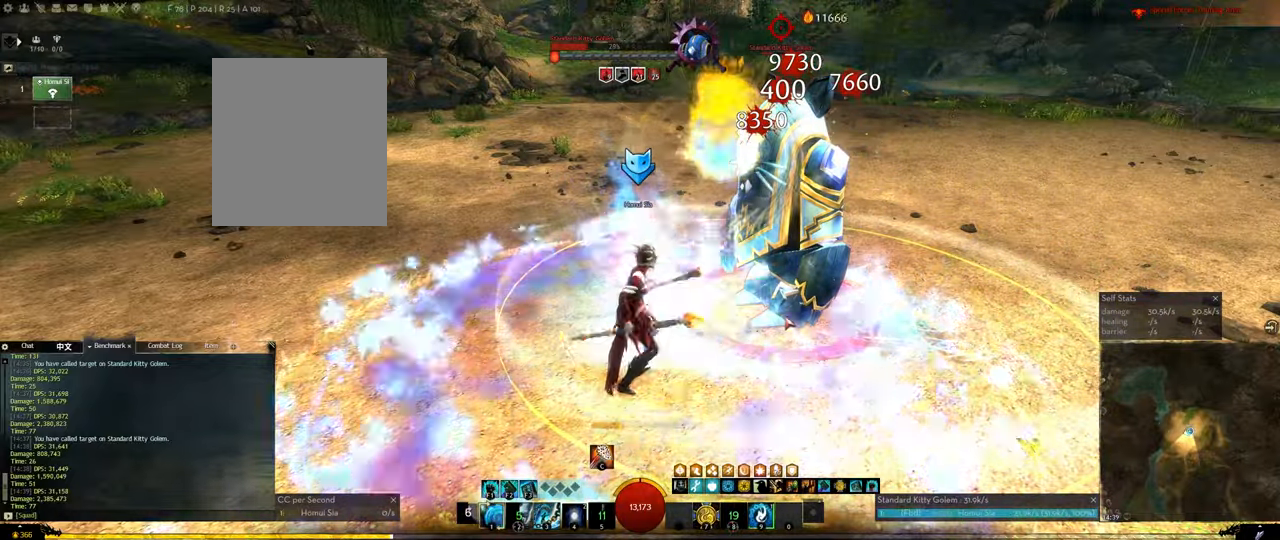
{"keys": [], "events": [[67, "4", "up"], [117, "4", "down"], [217, "4", "up"], [250, "4", "down"], [300, "4", "up"], [400, "4", "down"], [500, "4", "up"]]}
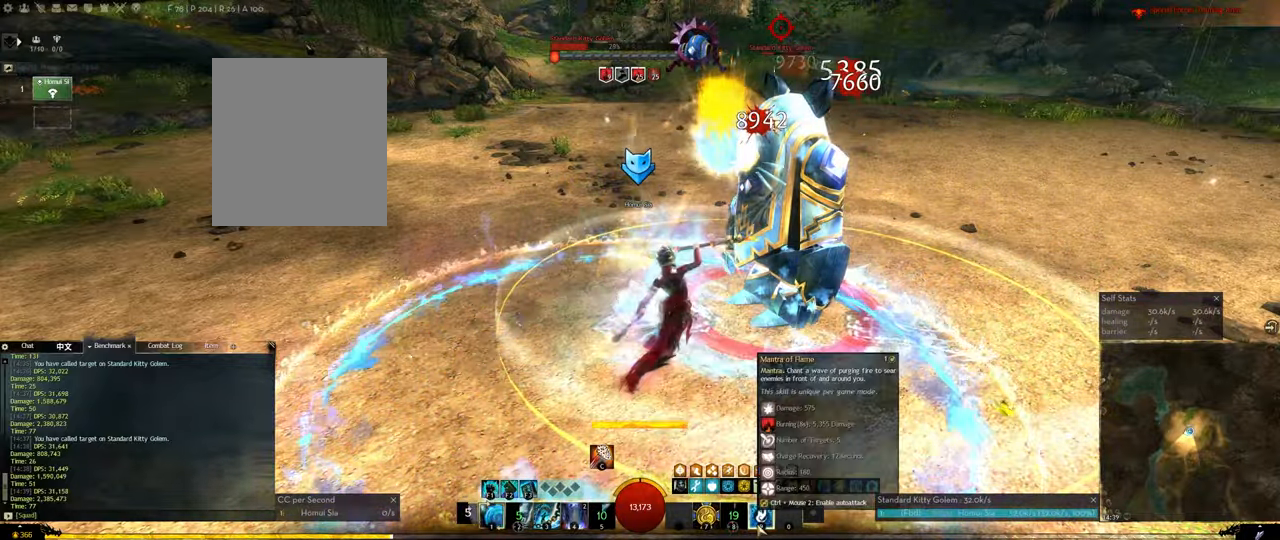
{"keys": ["f1"], "events": [[34, "4", "down"], [267, "4", "up"], [467, "f1", "down"]]}
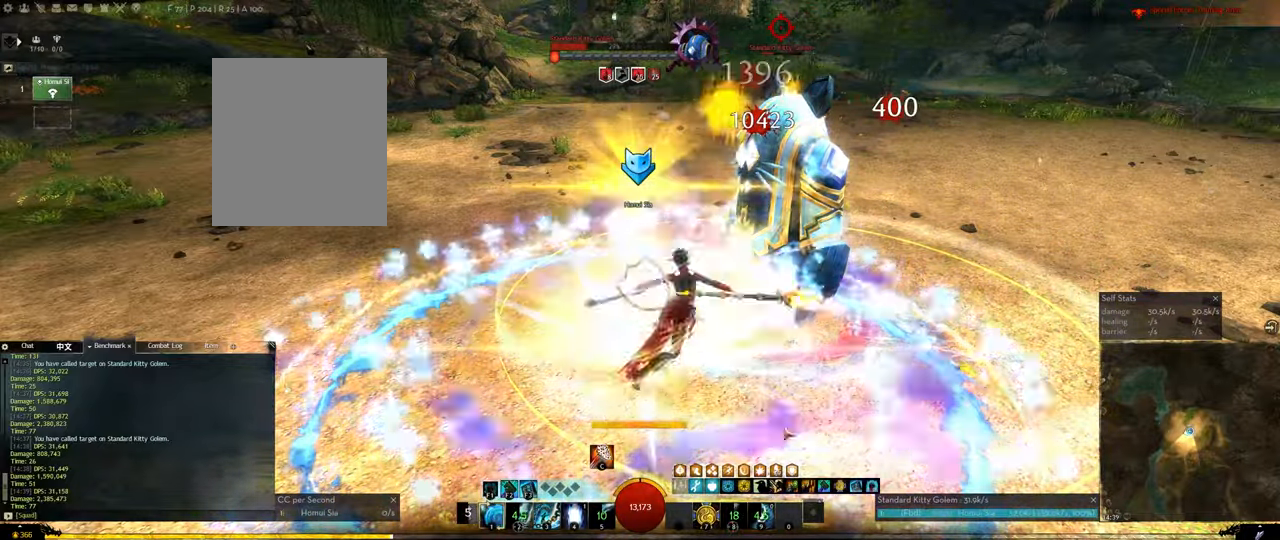
{"keys": ["2"], "events": [[200, "f1", "up"], [334, "2", "down"], [384, "2", "up"], [434, "2", "down"]]}
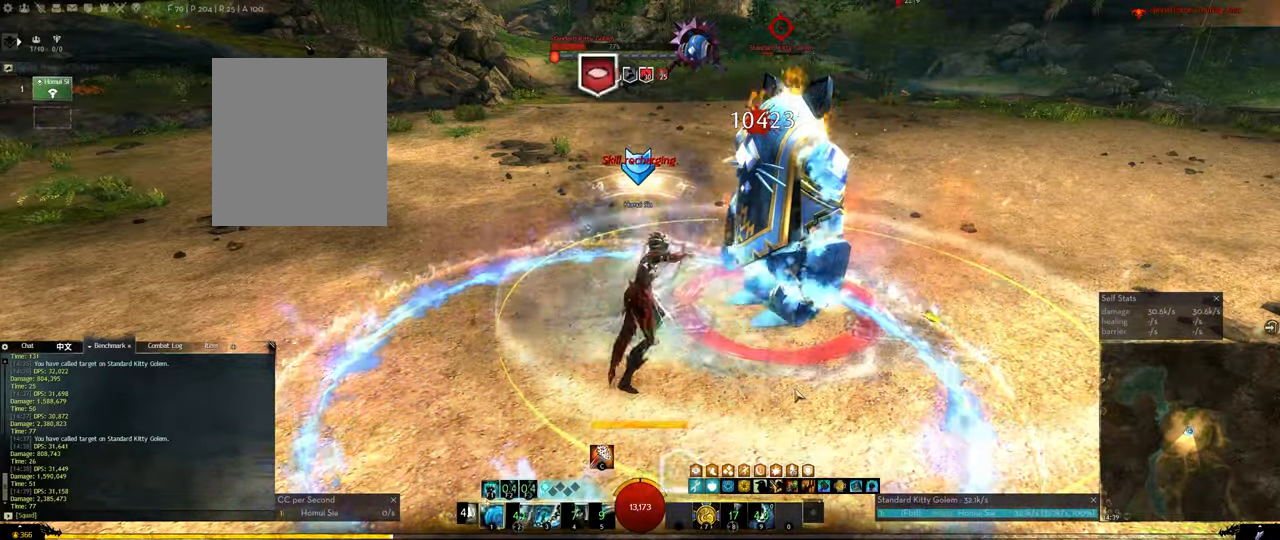
{"keys": [], "events": [[17, "2", "up"], [67, "2", "down"], [117, "2", "up"], [167, "2", "down"], [267, "2", "up"], [300, "2", "down"], [484, "2", "up"]]}
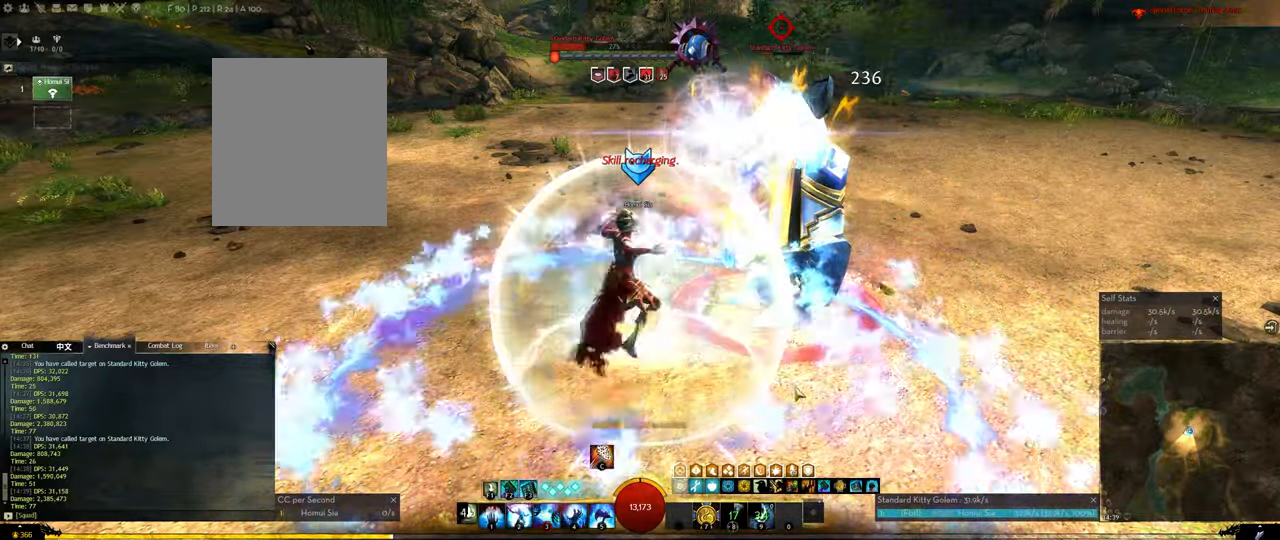
{"keys": ["4"], "events": [[84, "4", "down"], [134, "4", "up"], [234, "4", "down"], [317, "4", "up"], [367, "4", "down"]]}
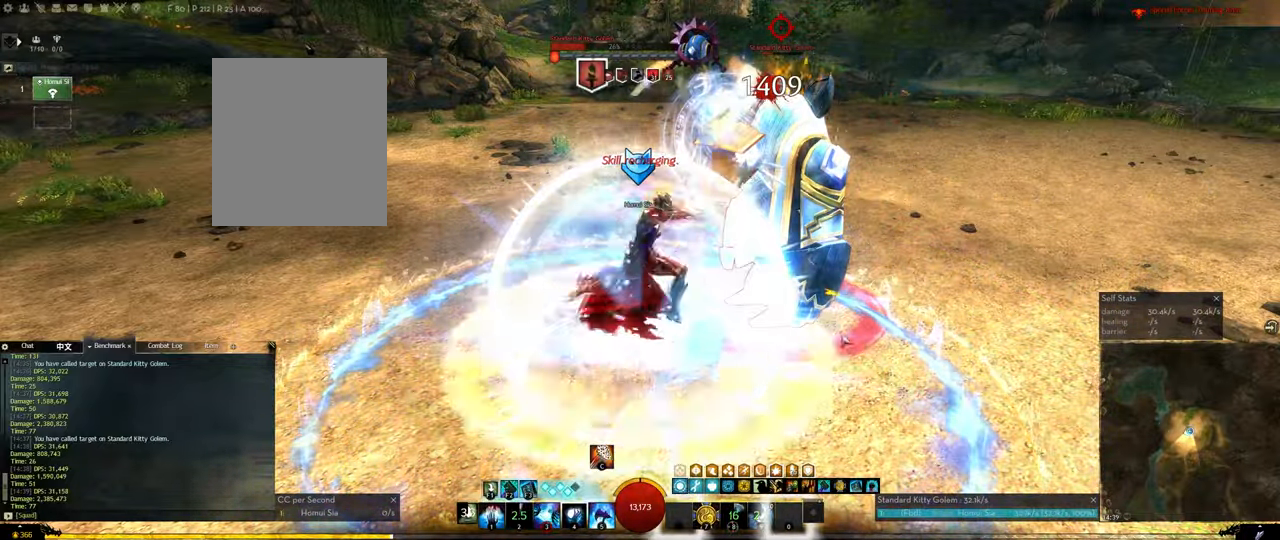
{"keys": ["5"], "events": [[150, "4", "up"], [250, "5", "down"], [284, "5", "up"], [333, "5", "down"], [433, "5", "up"], [483, "5", "down"]]}
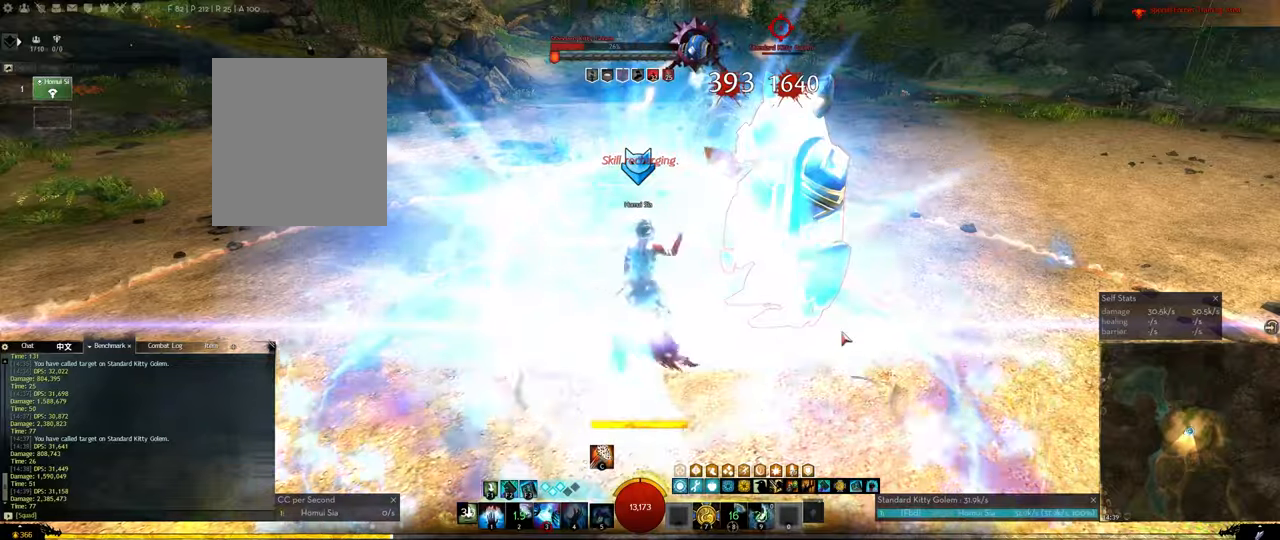
{"keys": ["5"], "events": [[66, "5", "up"], [116, "5", "down"]]}
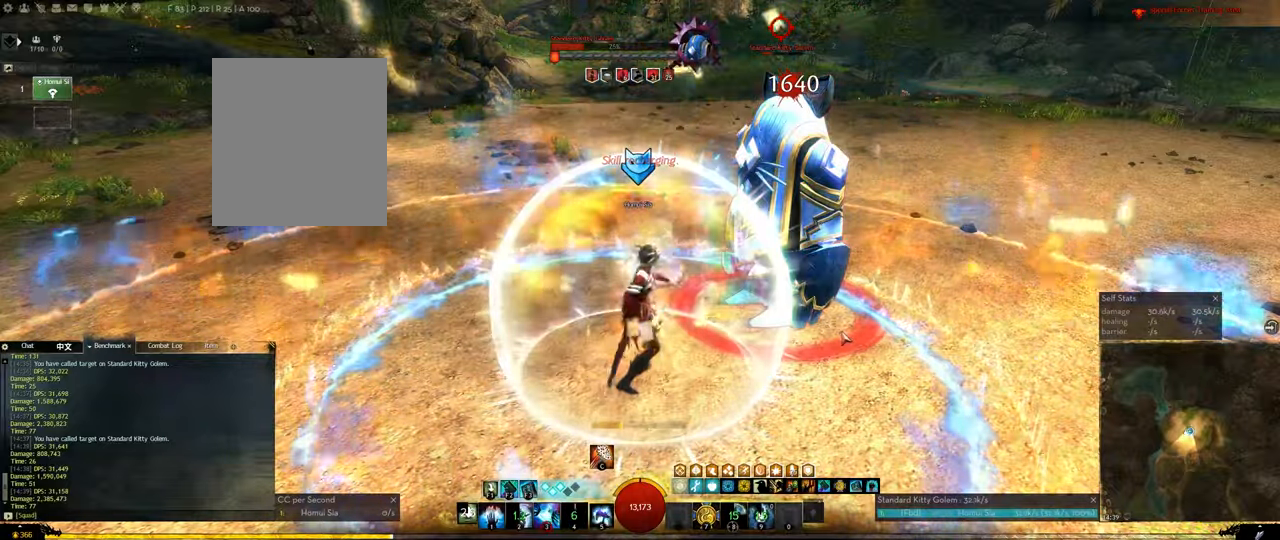
{"keys": ["1"], "events": [[33, "5", "up"], [500, "1", "down"]]}
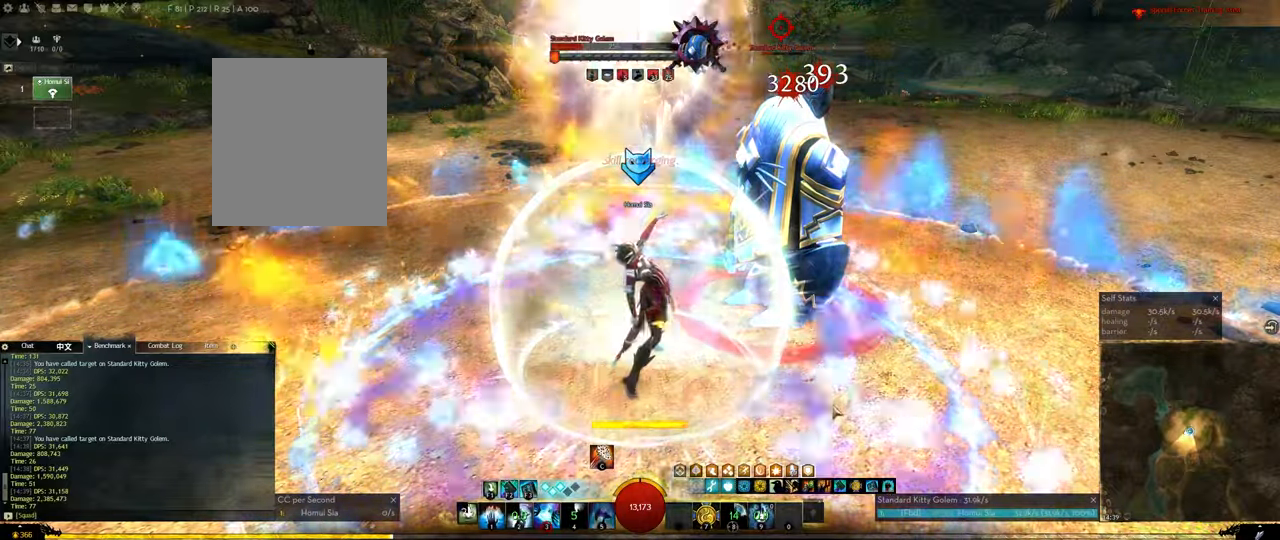
{"keys": [], "events": [[283, "1", "up"]]}
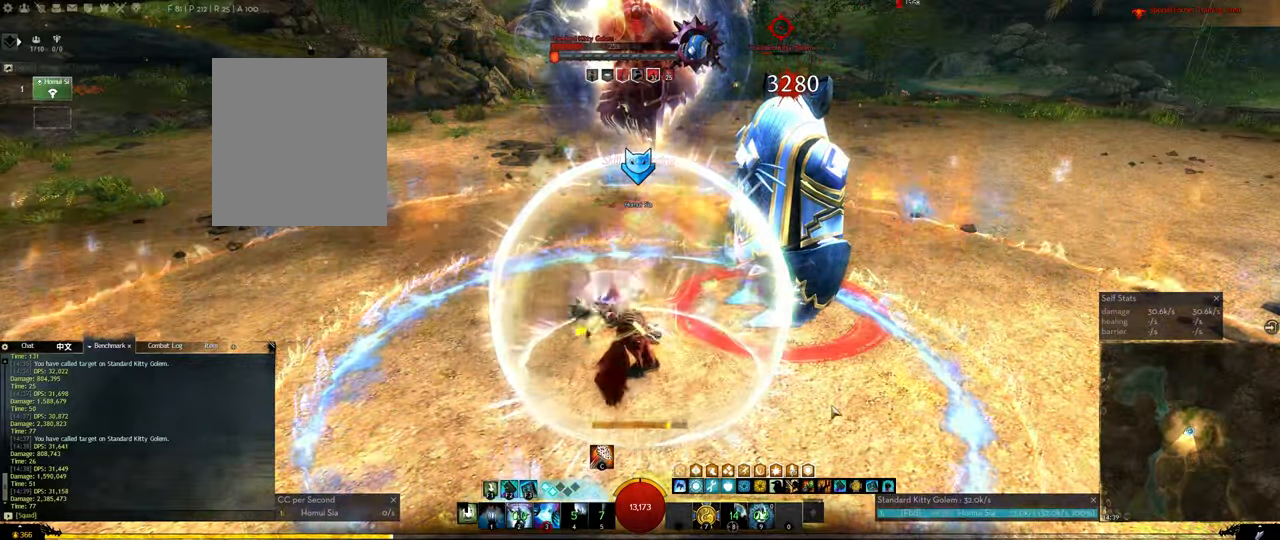
{"keys": [], "events": [[166, "2", "down"], [216, "2", "up"], [300, "2", "down"], [350, "2", "up"], [400, "2", "down"], [450, "2", "up"]]}
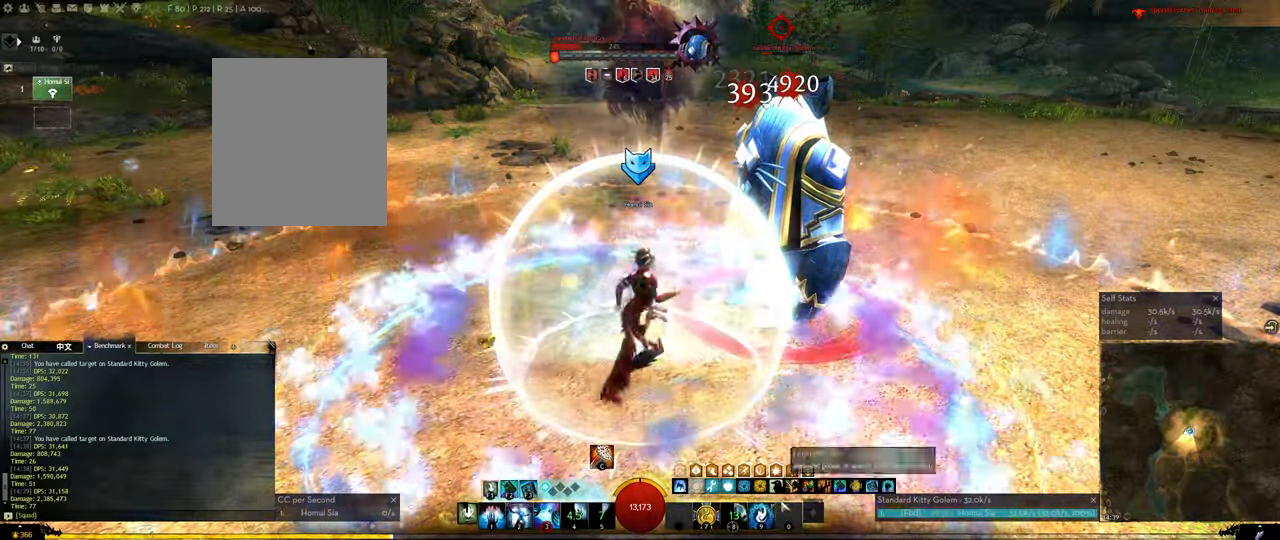
{"keys": [], "events": [[33, "2", "down"], [83, "2", "up"], [133, "2", "down"], [416, "2", "up"], [466, "2", "down"], [500, "2", "up"]]}
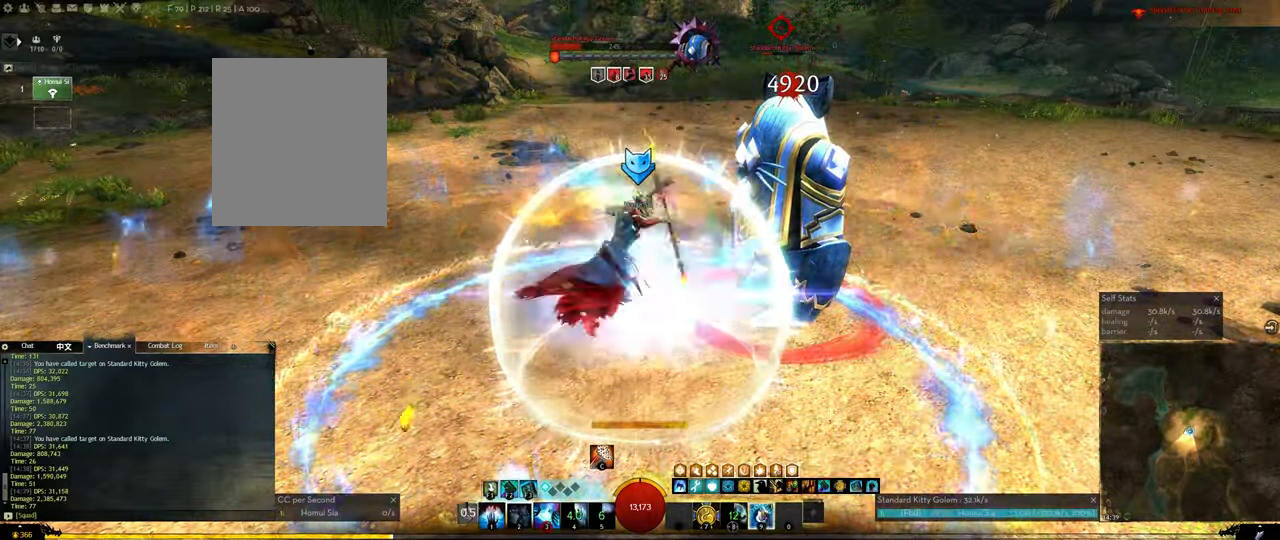
{"keys": ["2"], "events": [[50, "2", "down"], [150, "2", "up"], [200, "2", "down"], [250, "2", "up"], [283, "2", "down"], [383, "2", "up"], [433, "2", "down"]]}
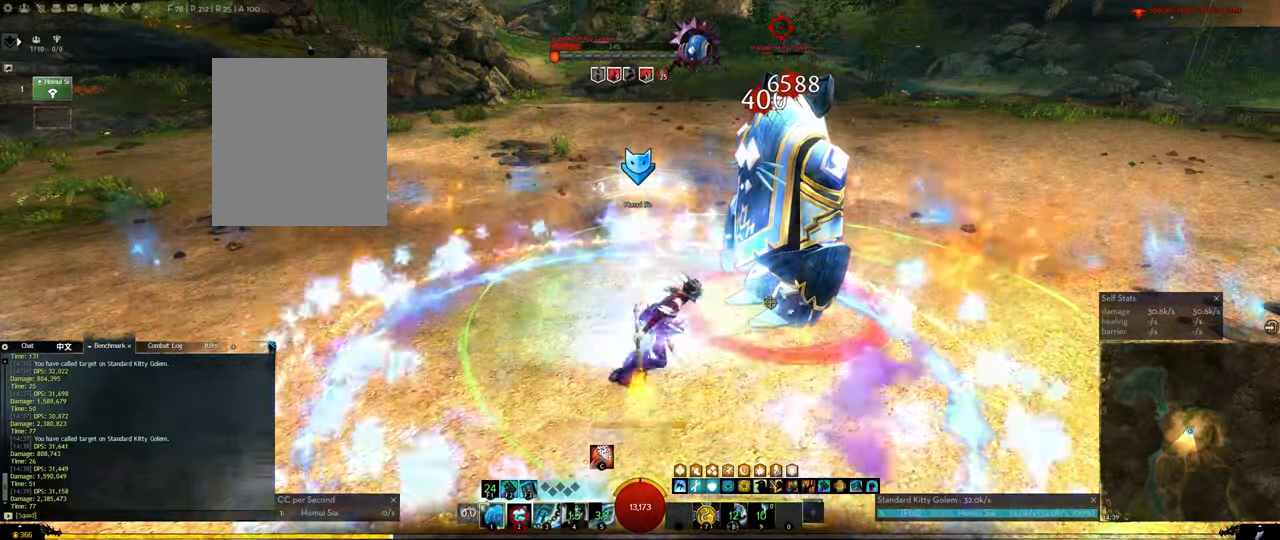
{"keys": ["tilde"], "events": [[216, "2", "up"], [250, "tilde", "down"]]}